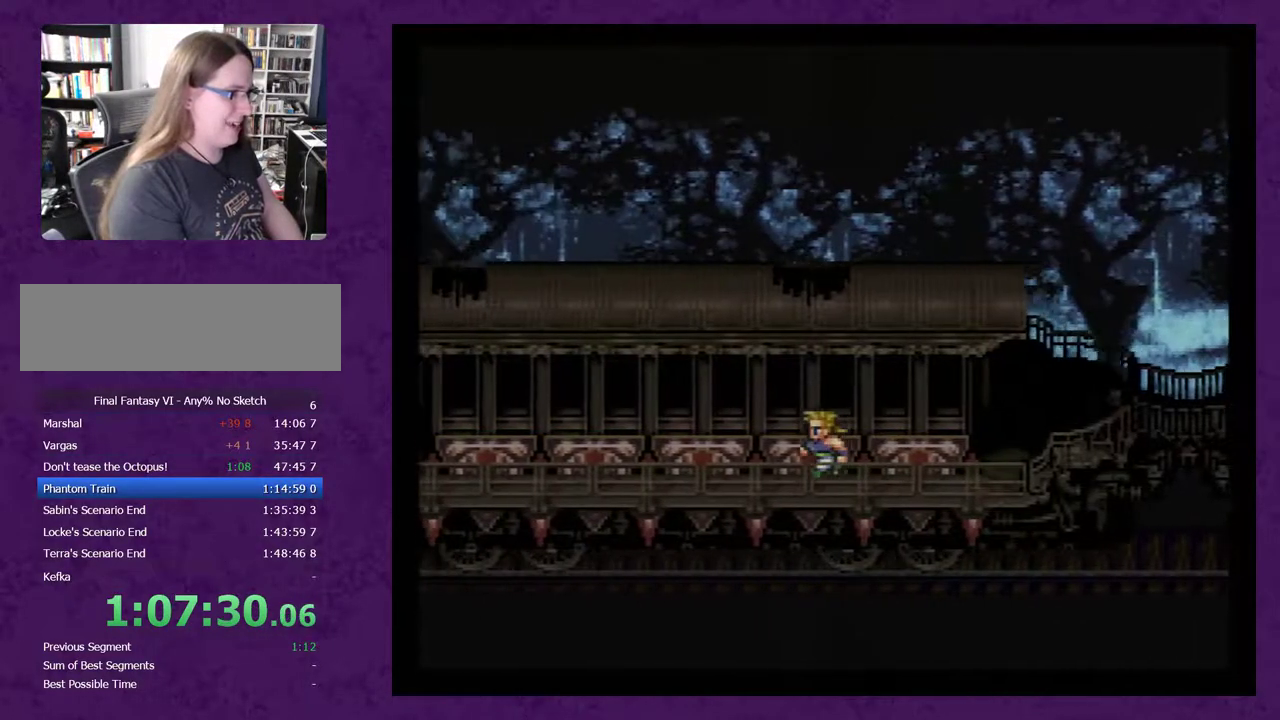
Gameplay with a controller (Nintendo layout); each line is a JSON object with the inputs held at the frame after it. "events" lists button and stick changes between this image and that frame as [ms after this image, input, new state], when the widget could be followed in between. Not read: L3 R1 R3.
{"buttons": ["DPAD_LEFT"], "events": []}
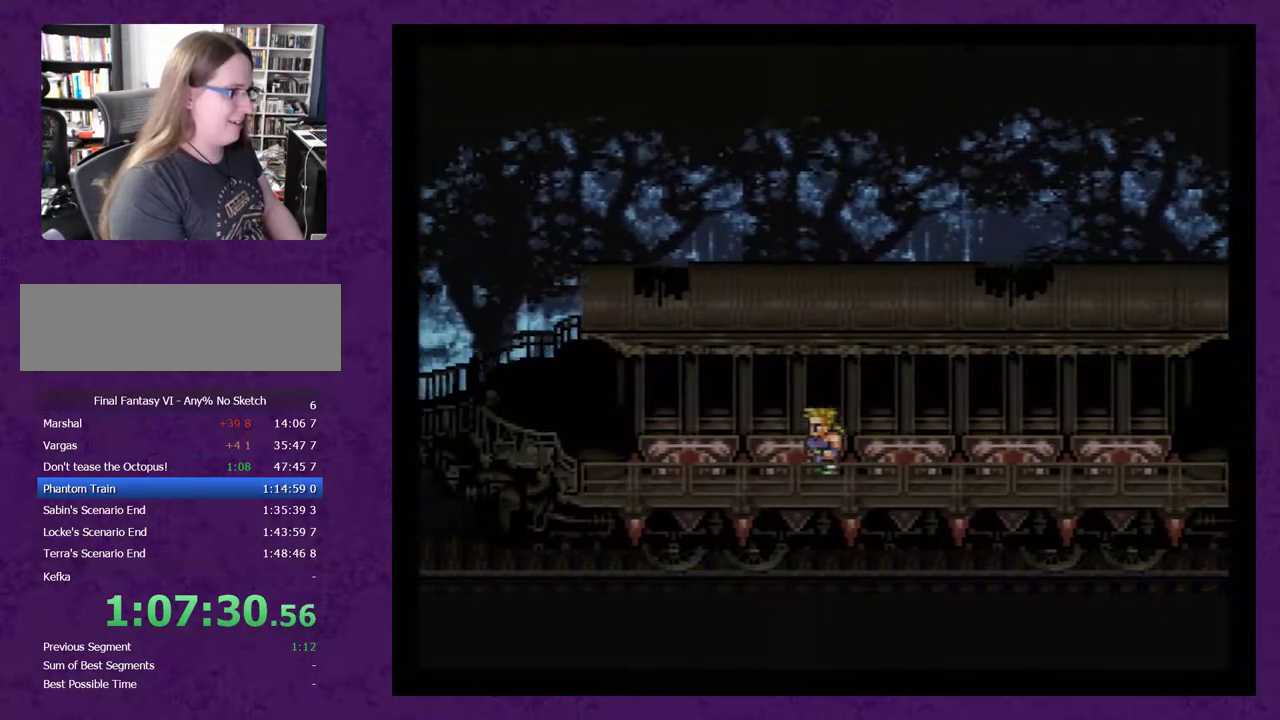
{"buttons": ["DPAD_UP"], "events": [[467, "DPAD_LEFT", "up"], [500, "DPAD_UP", "down"]]}
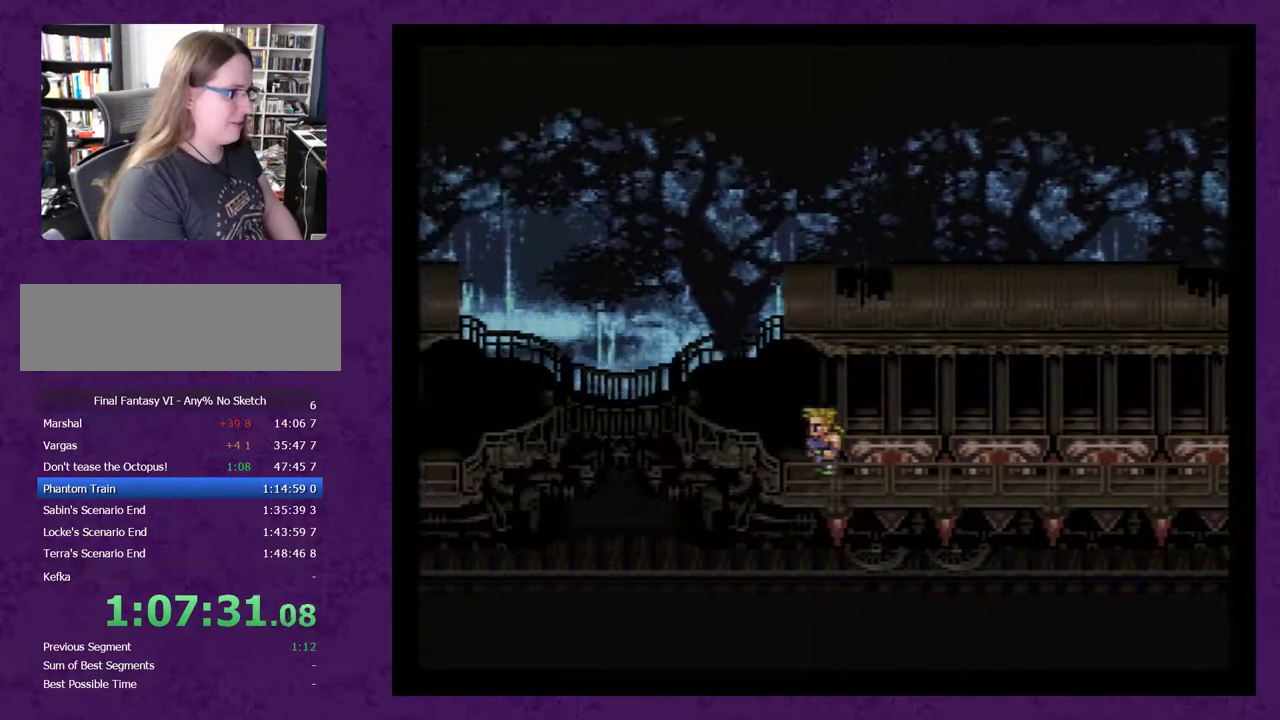
{"buttons": ["DPAD_RIGHT"], "events": [[183, "DPAD_UP", "up"], [250, "DPAD_RIGHT", "down"]]}
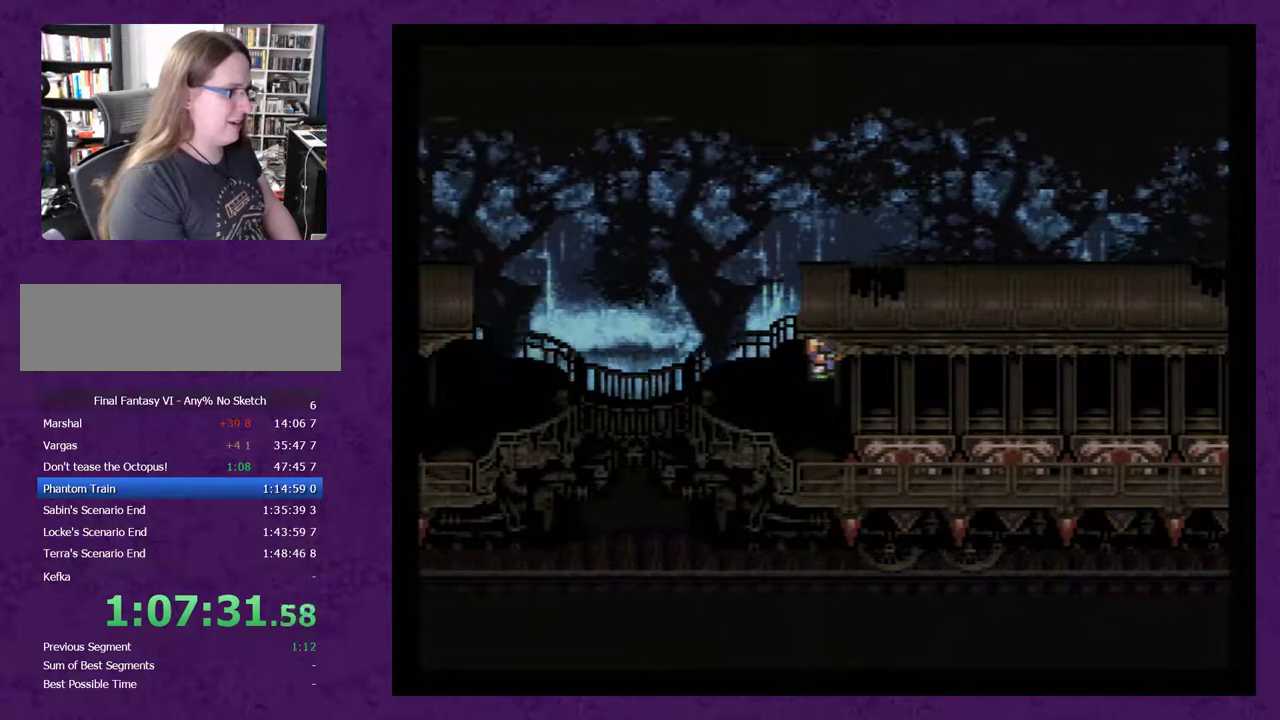
{"buttons": ["DPAD_RIGHT"], "events": [[83, "DPAD_RIGHT", "up"], [183, "DPAD_DOWN", "down"], [250, "DPAD_DOWN", "up"], [367, "DPAD_RIGHT", "down"]]}
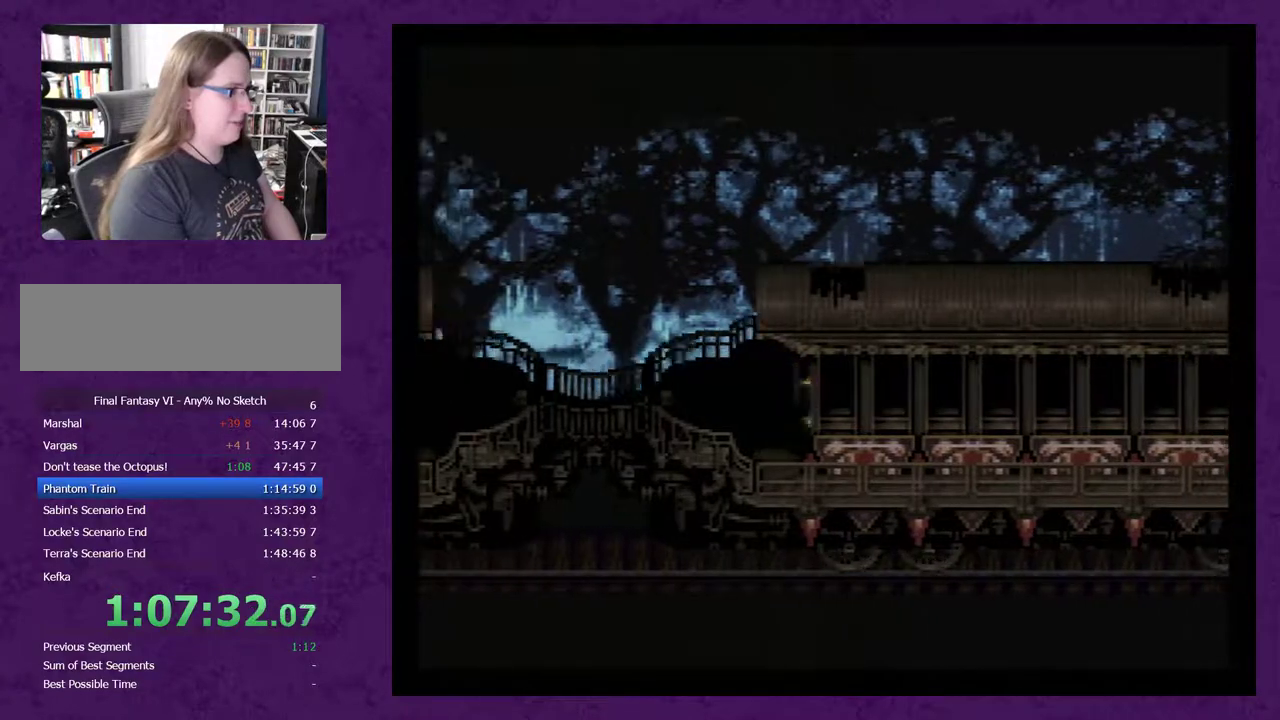
{"buttons": [], "events": [[83, "DPAD_RIGHT", "up"]]}
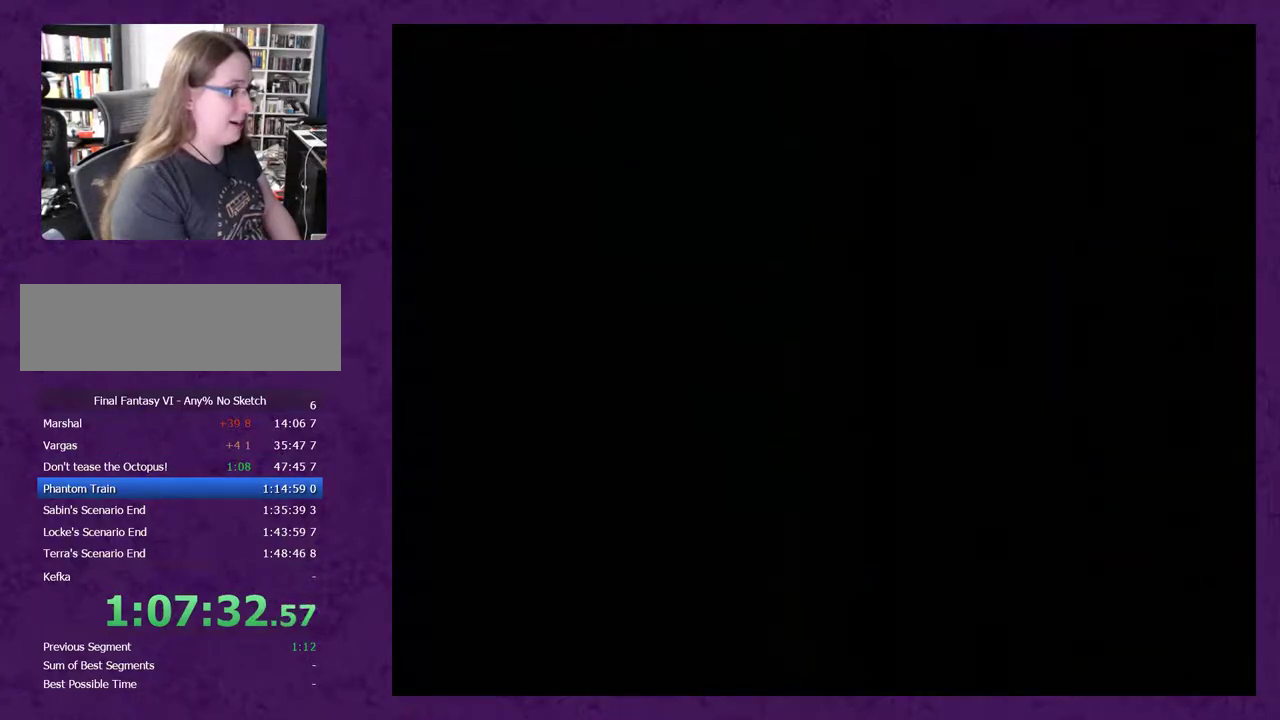
{"buttons": [], "events": []}
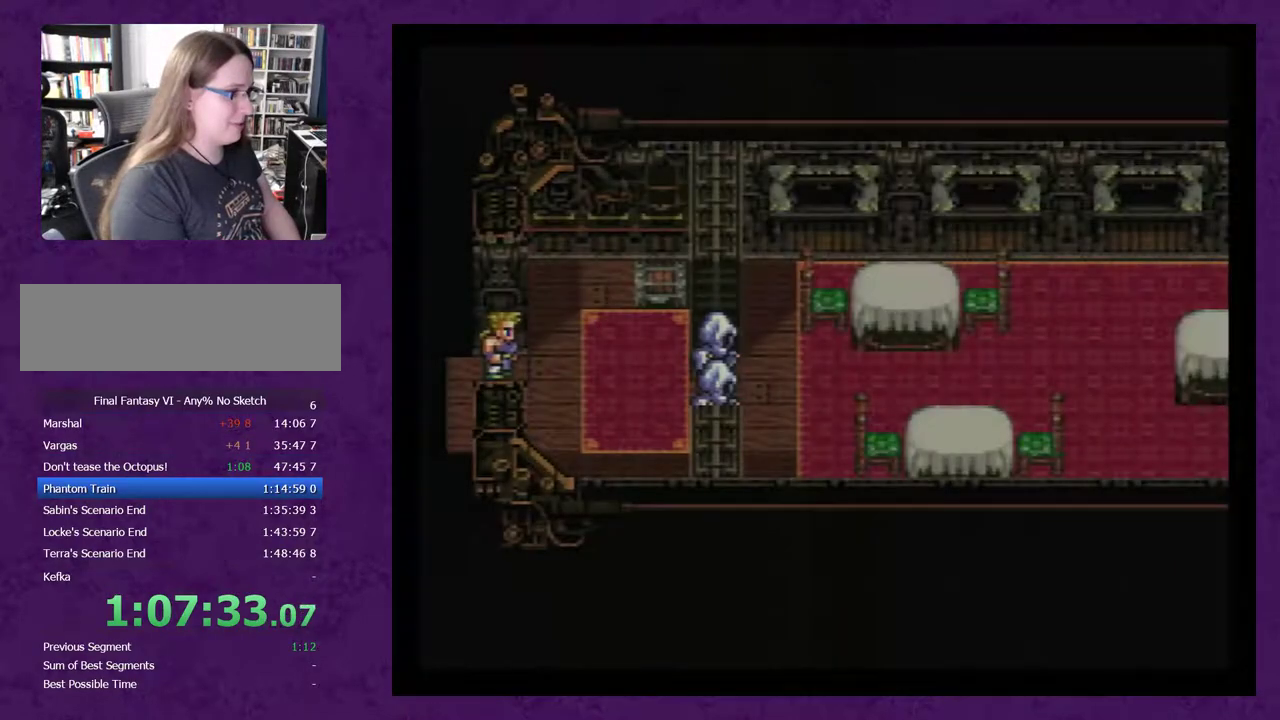
{"buttons": ["DPAD_UP"], "events": [[133, "DPAD_RIGHT", "down"], [417, "DPAD_RIGHT", "up"], [450, "DPAD_UP", "down"]]}
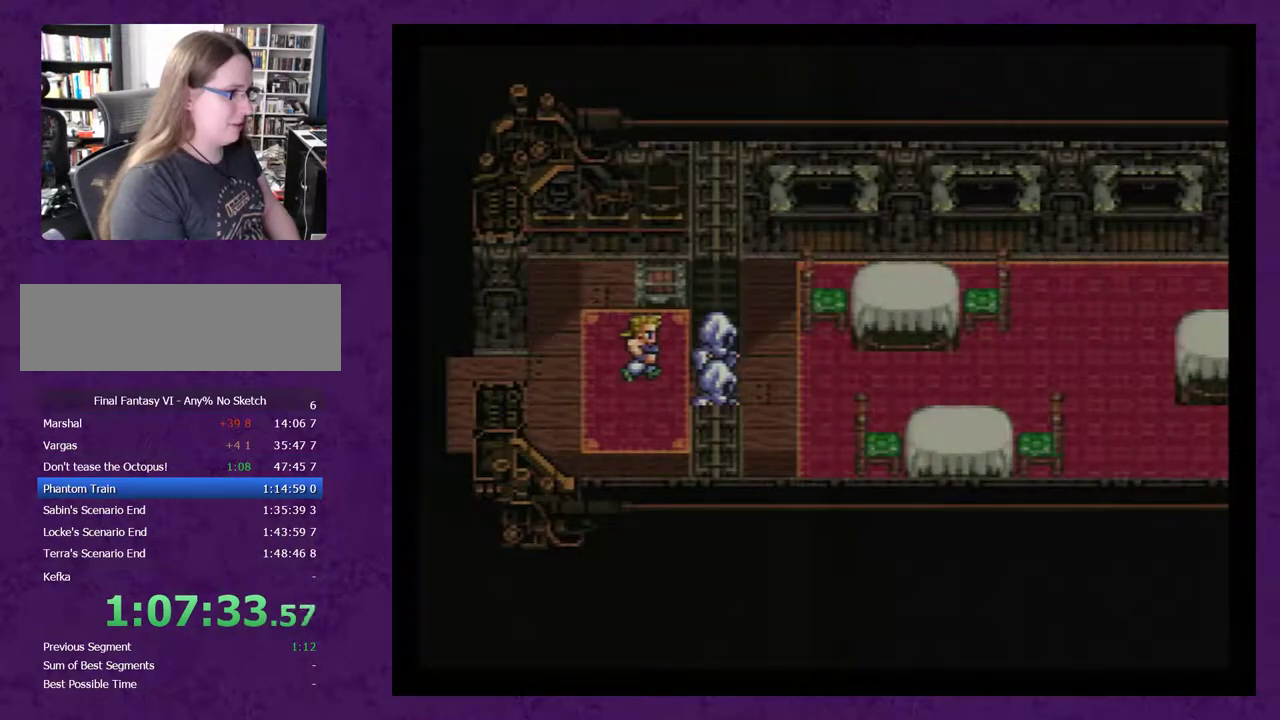
{"buttons": [], "events": [[167, "DPAD_UP", "up"], [200, "A", "down"], [300, "A", "up"], [350, "A", "down"], [417, "A", "up"]]}
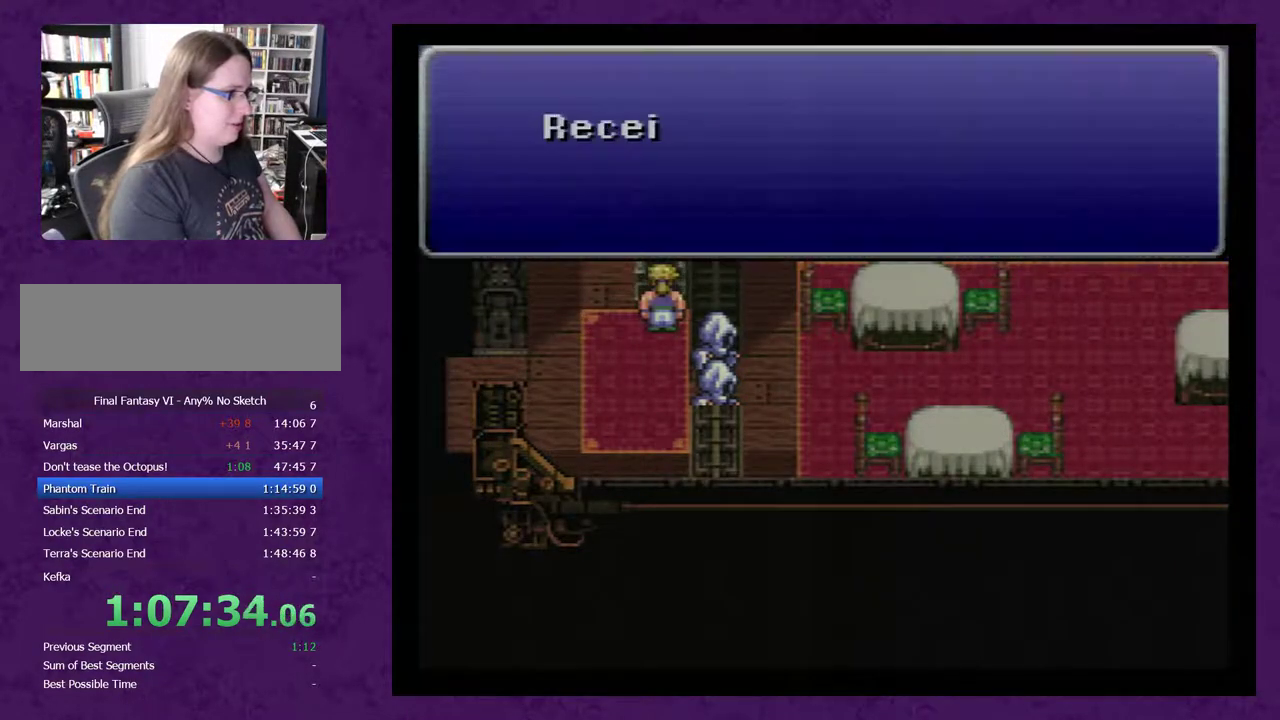
{"buttons": ["A"], "events": [[167, "A", "down"], [267, "A", "up"], [317, "A", "down"], [417, "A", "up"], [450, "A", "down"]]}
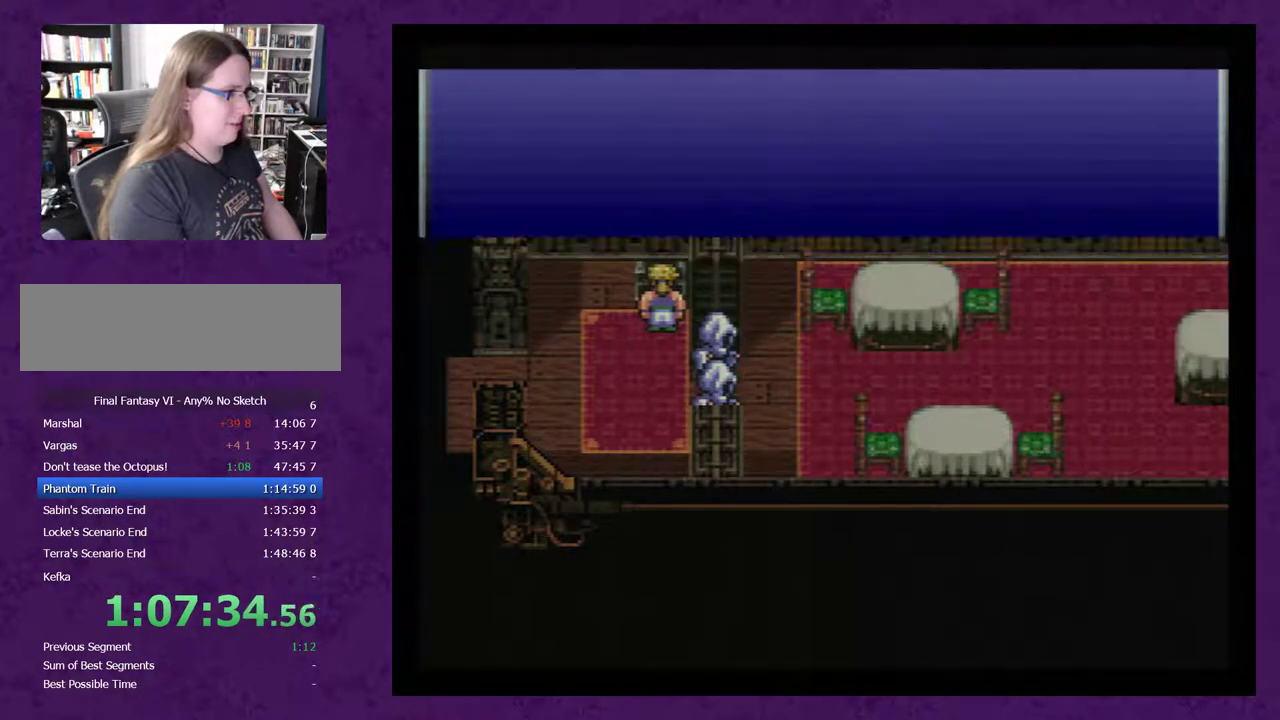
{"buttons": ["DPAD_LEFT"], "events": [[50, "A", "up"], [100, "DPAD_DOWN", "down"], [167, "DPAD_DOWN", "up"], [200, "DPAD_LEFT", "down"]]}
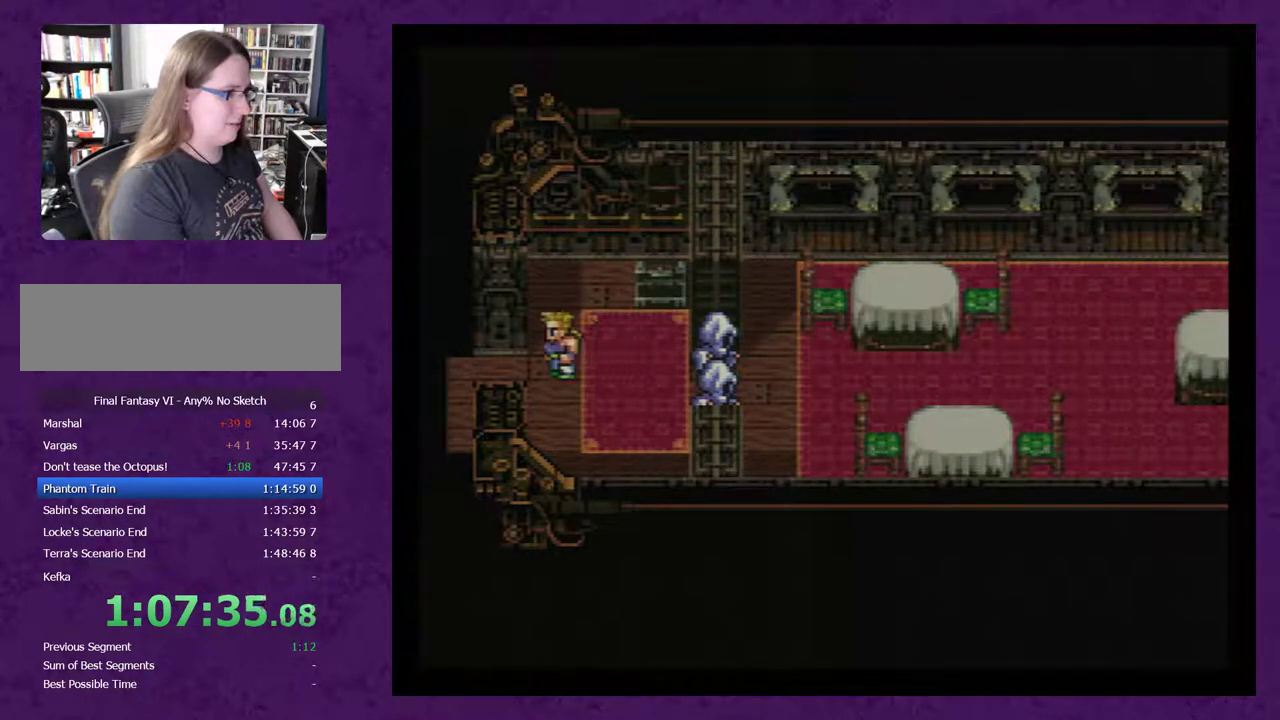
{"buttons": [], "events": [[350, "DPAD_LEFT", "up"]]}
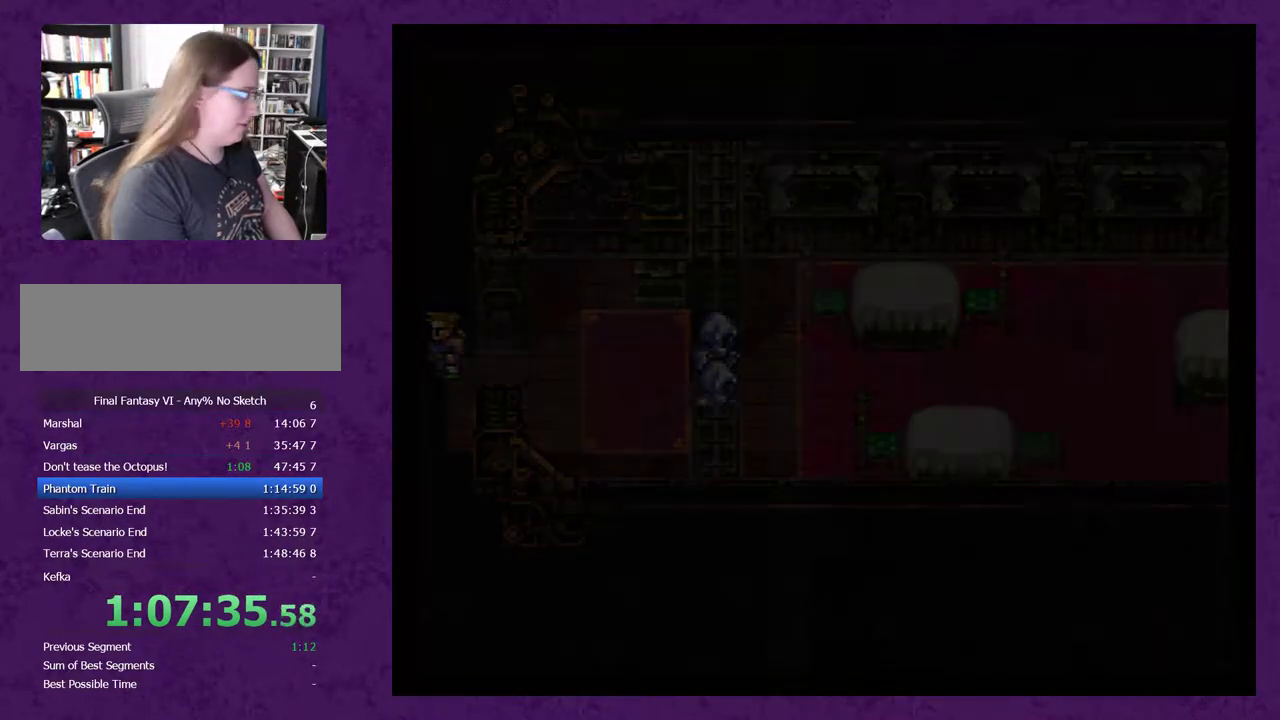
{"buttons": [], "events": []}
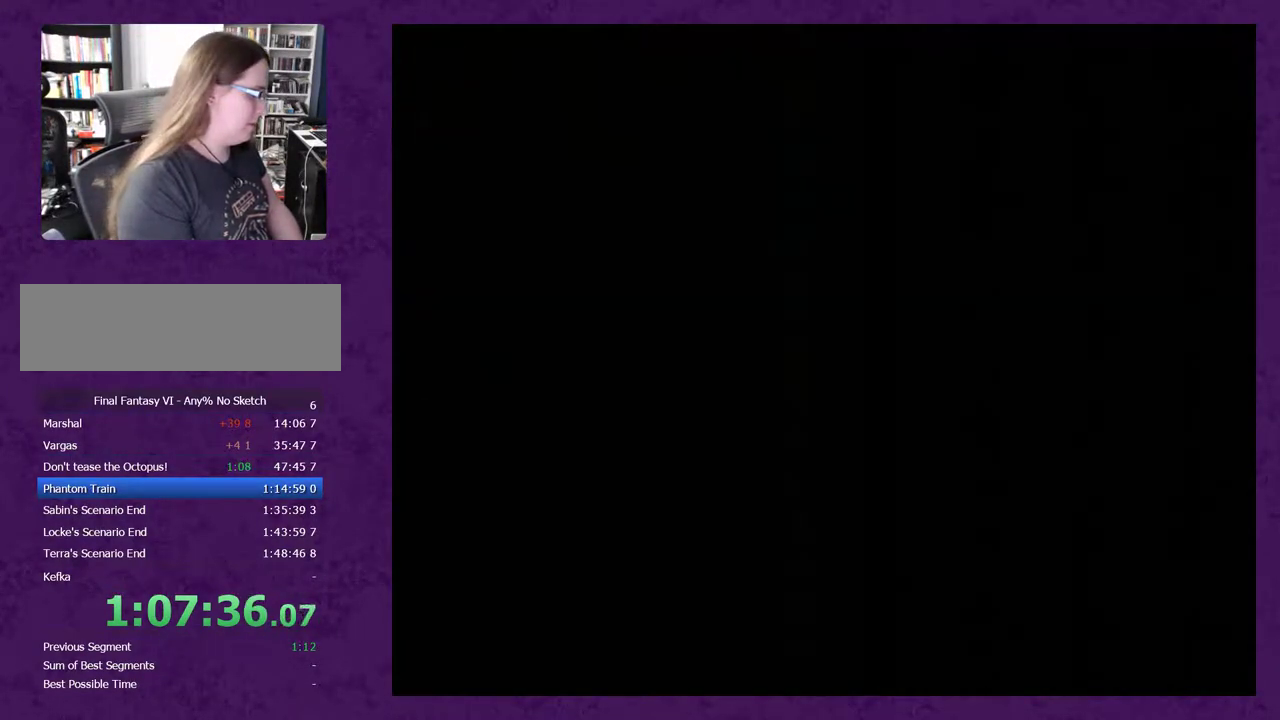
{"buttons": ["DPAD_LEFT"], "events": [[267, "DPAD_LEFT", "down"]]}
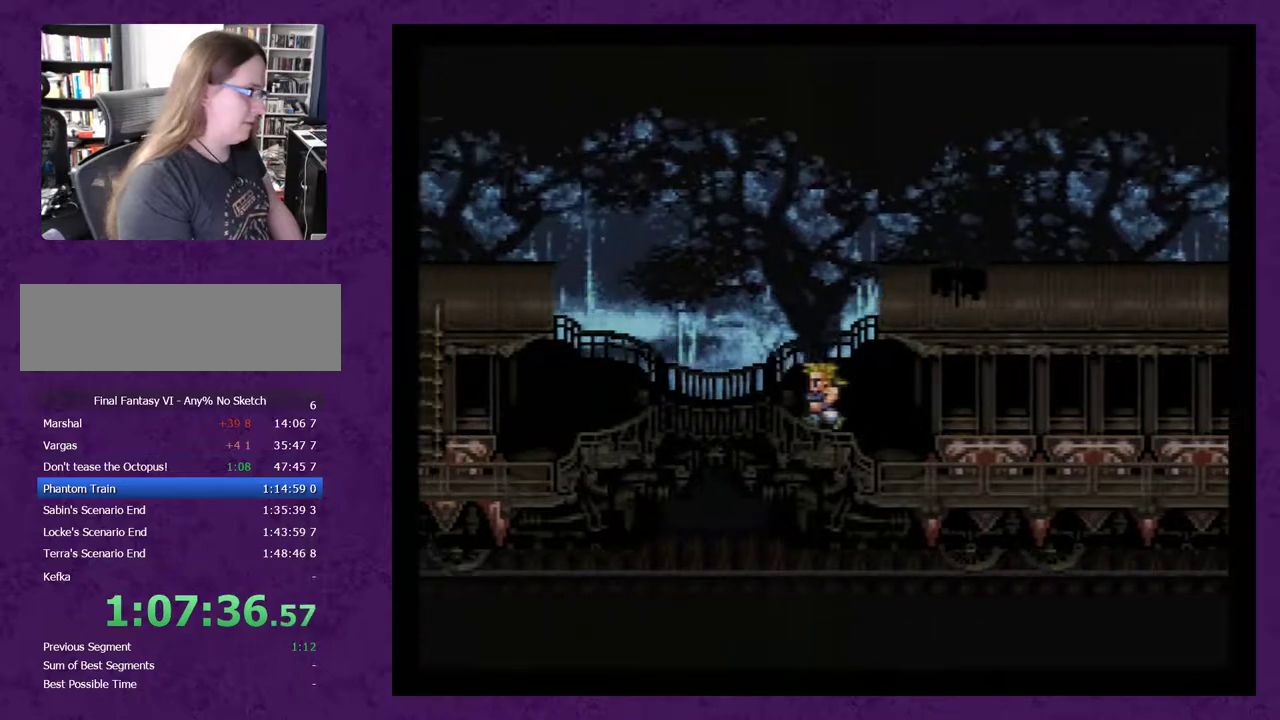
{"buttons": ["DPAD_LEFT"], "events": []}
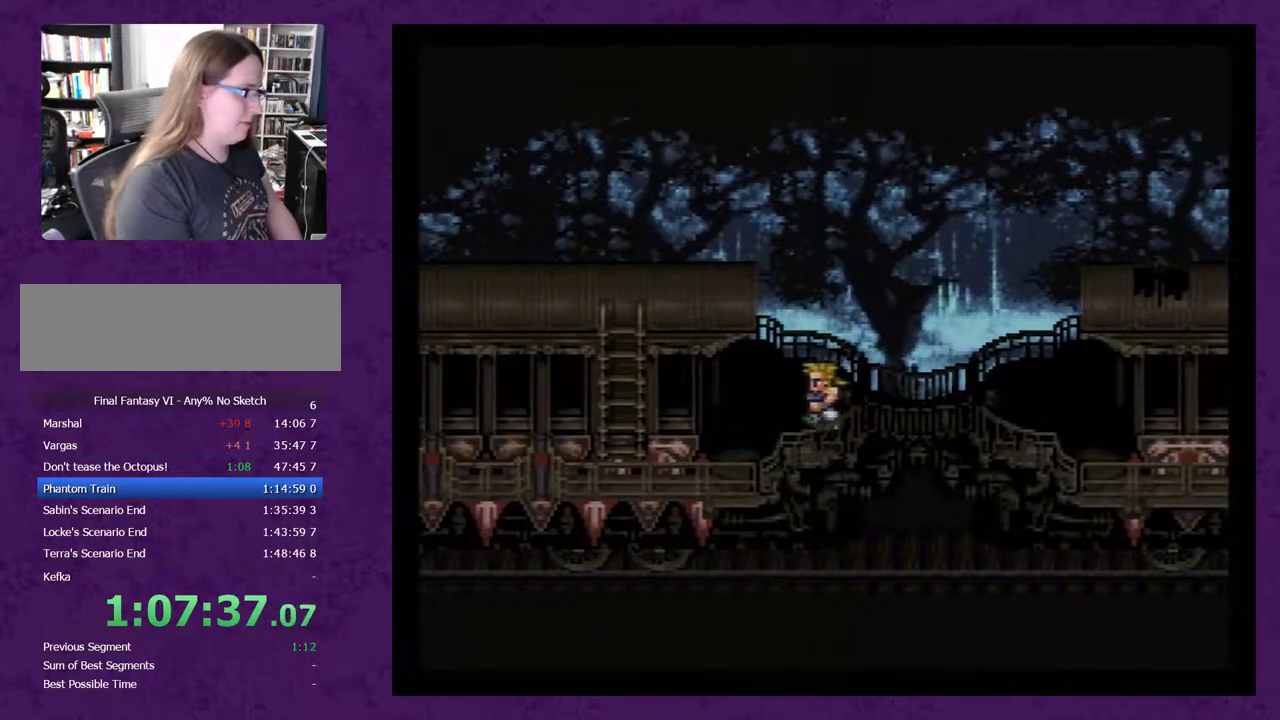
{"buttons": ["DPAD_LEFT"], "events": [[200, "DPAD_LEFT", "up"], [233, "DPAD_DOWN", "down"], [350, "DPAD_DOWN", "up"], [350, "DPAD_LEFT", "down"]]}
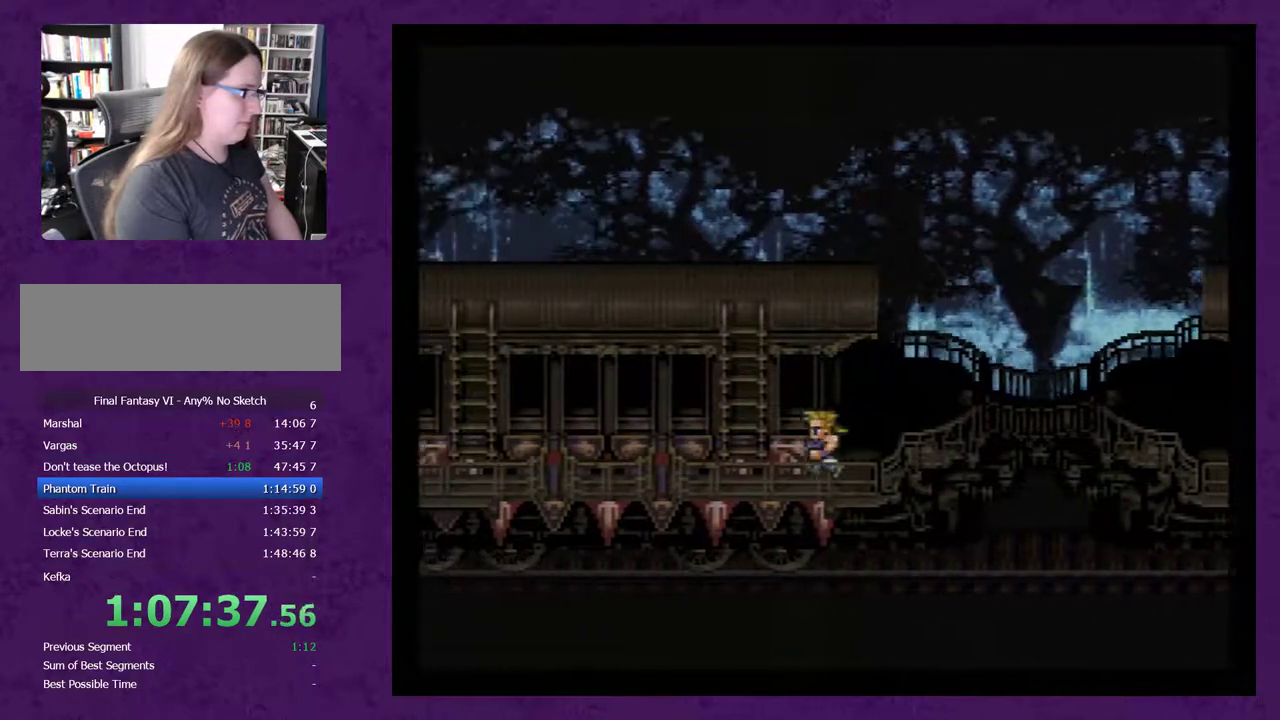
{"buttons": ["DPAD_UP"], "events": [[167, "DPAD_LEFT", "up"], [200, "DPAD_UP", "down"]]}
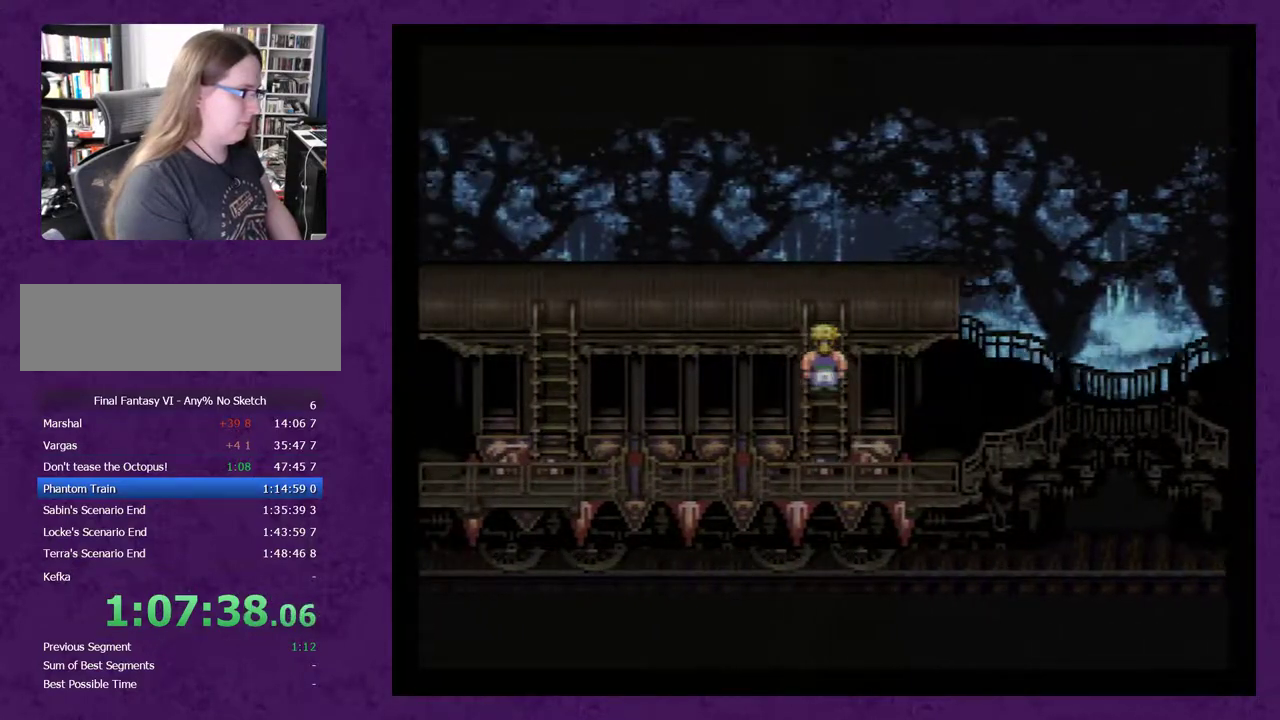
{"buttons": ["DPAD_LEFT"], "events": [[200, "DPAD_LEFT", "down"], [200, "DPAD_UP", "up"]]}
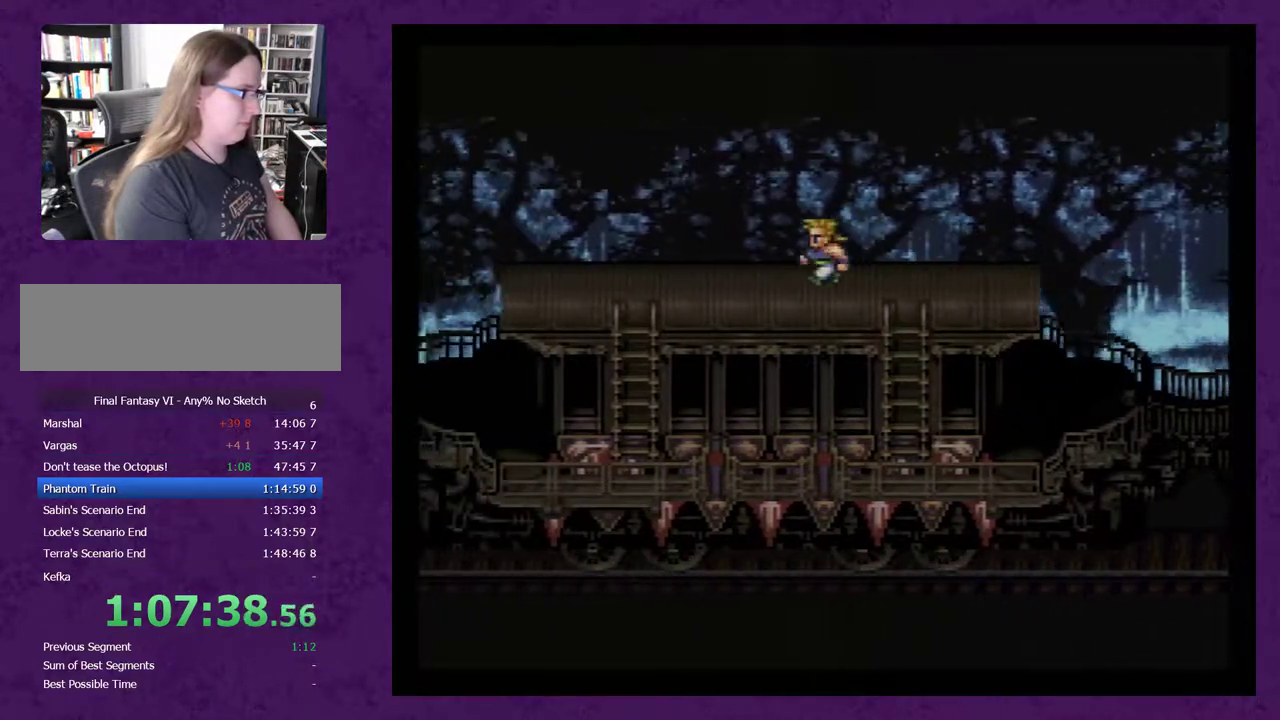
{"buttons": [], "events": [[383, "DPAD_LEFT", "up"]]}
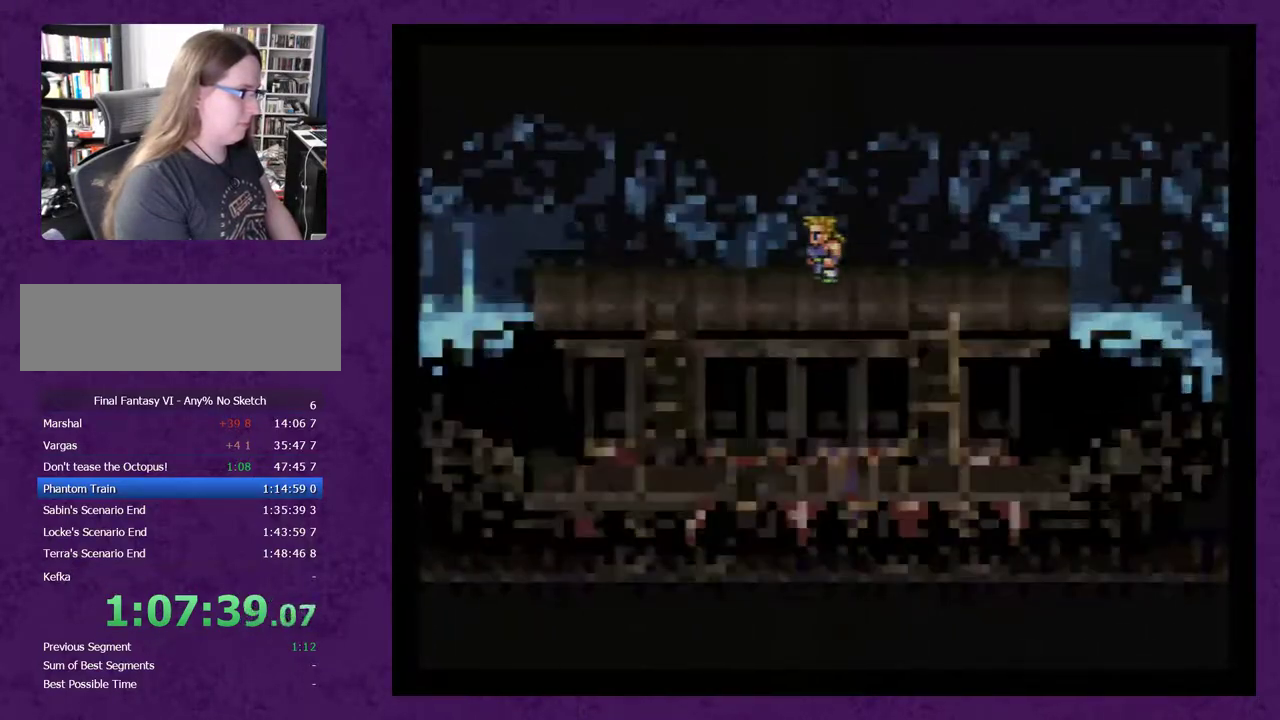
{"buttons": ["L1"], "events": [[183, "L1", "down"]]}
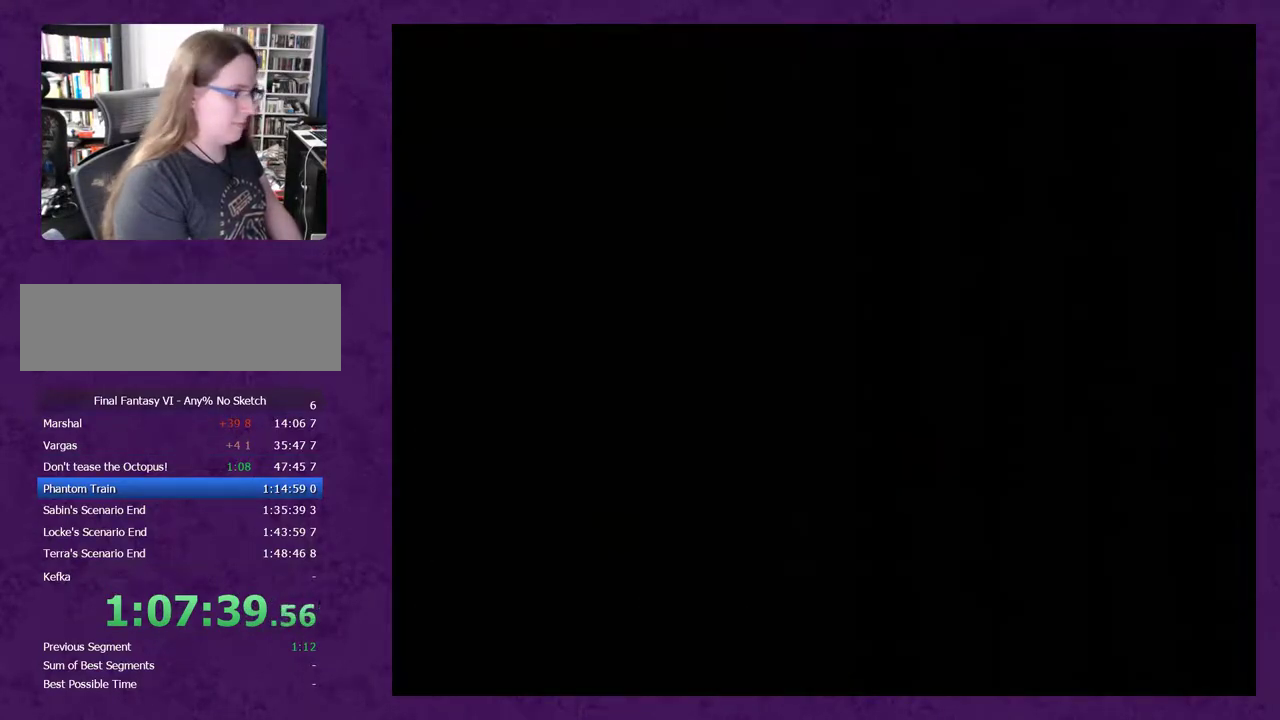
{"buttons": ["L1"], "events": []}
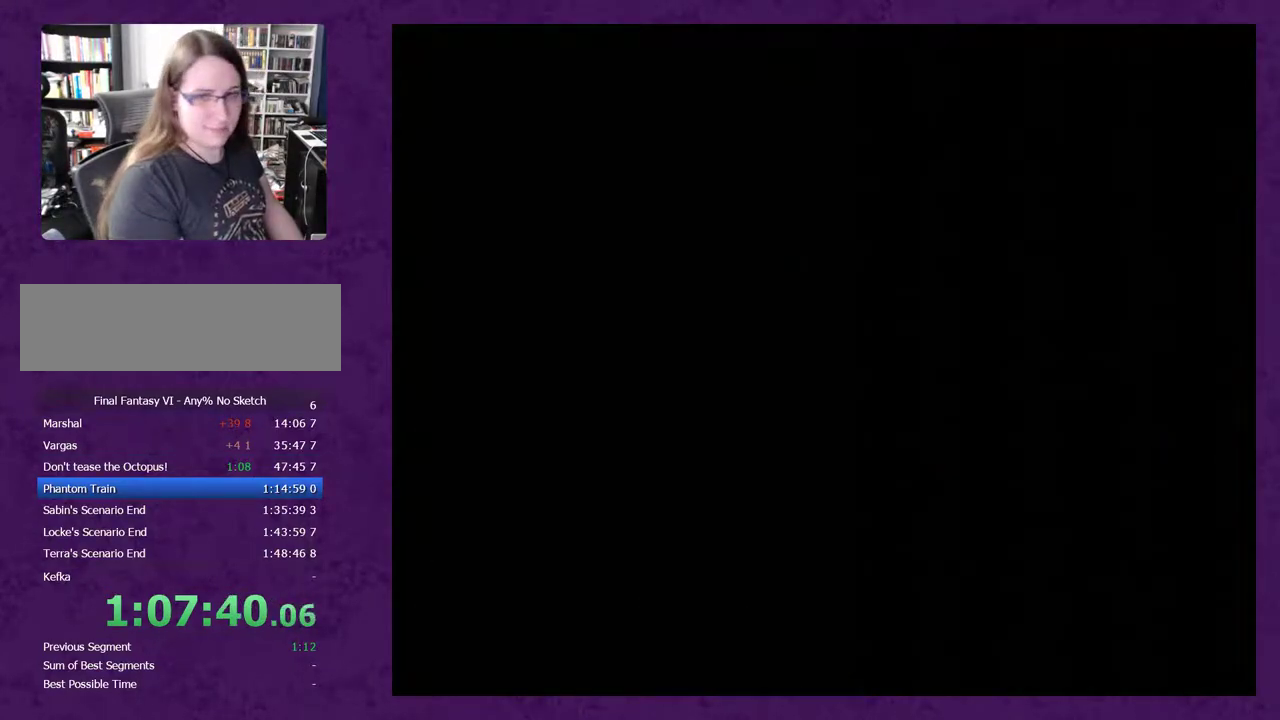
{"buttons": ["L1"], "events": []}
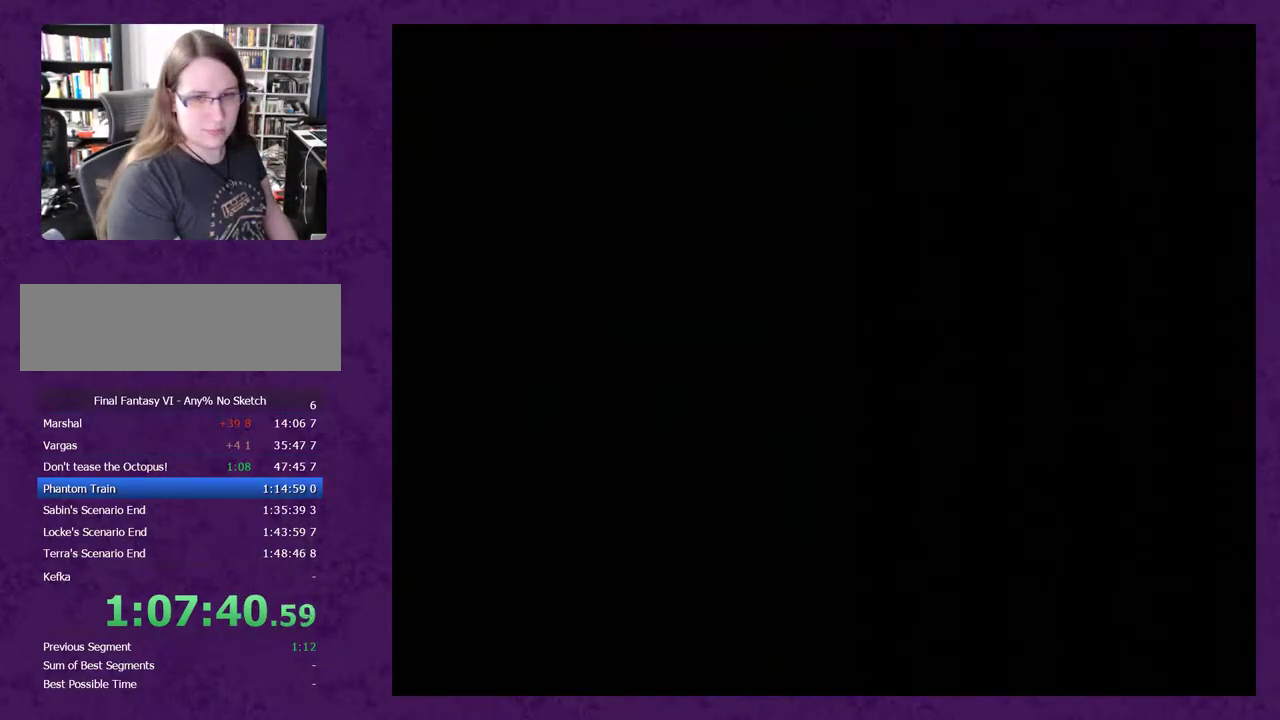
{"buttons": ["L1"], "events": []}
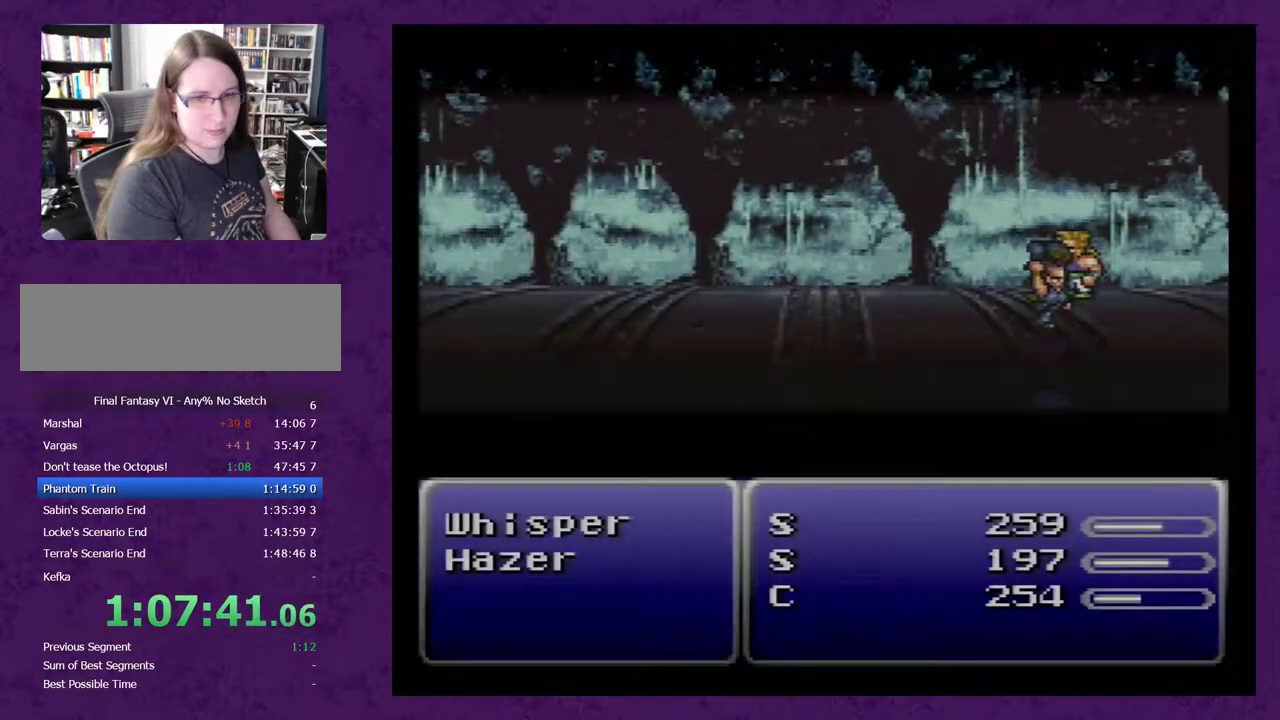
{"buttons": ["L1"], "events": []}
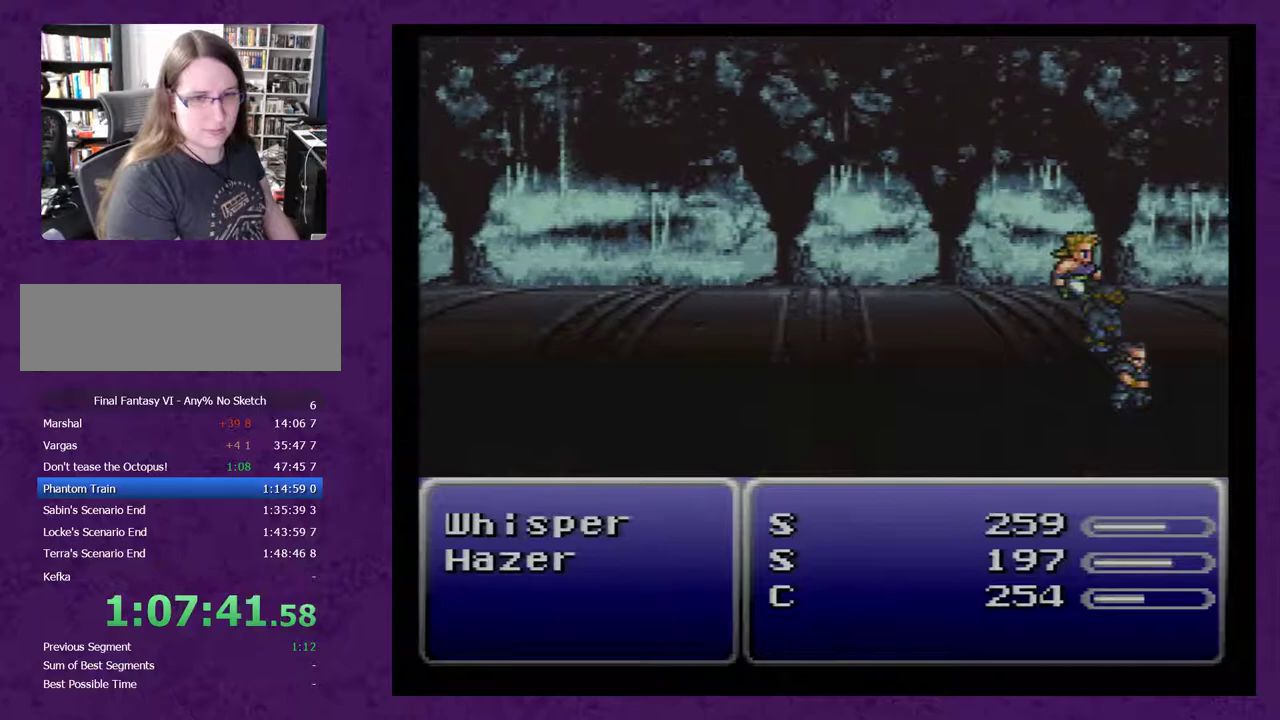
{"buttons": ["L1"], "events": []}
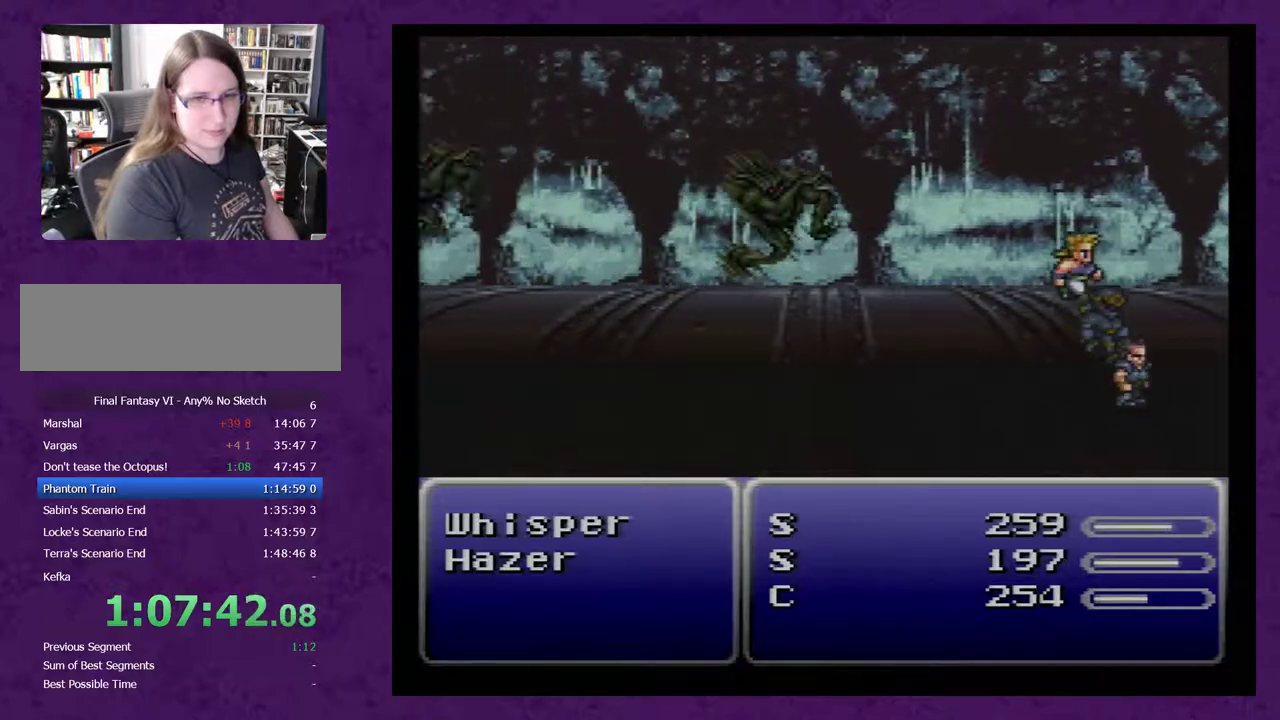
{"buttons": ["L1"], "events": []}
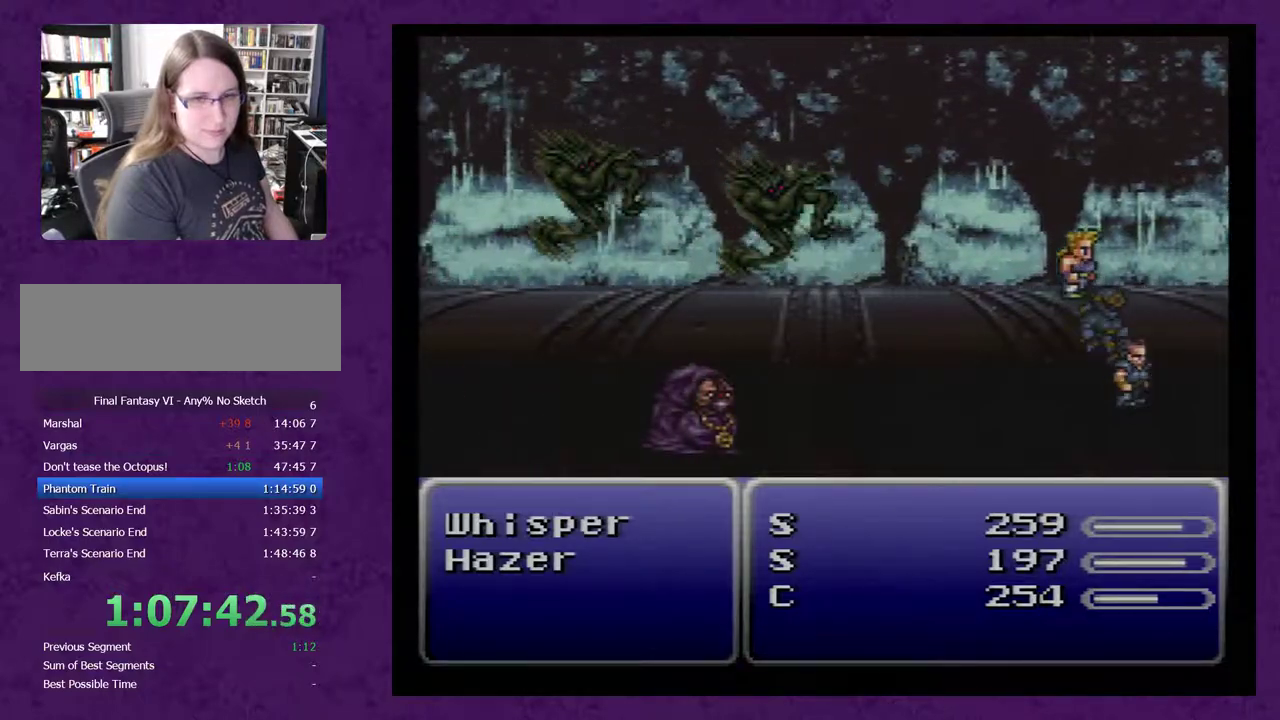
{"buttons": ["L1"], "events": []}
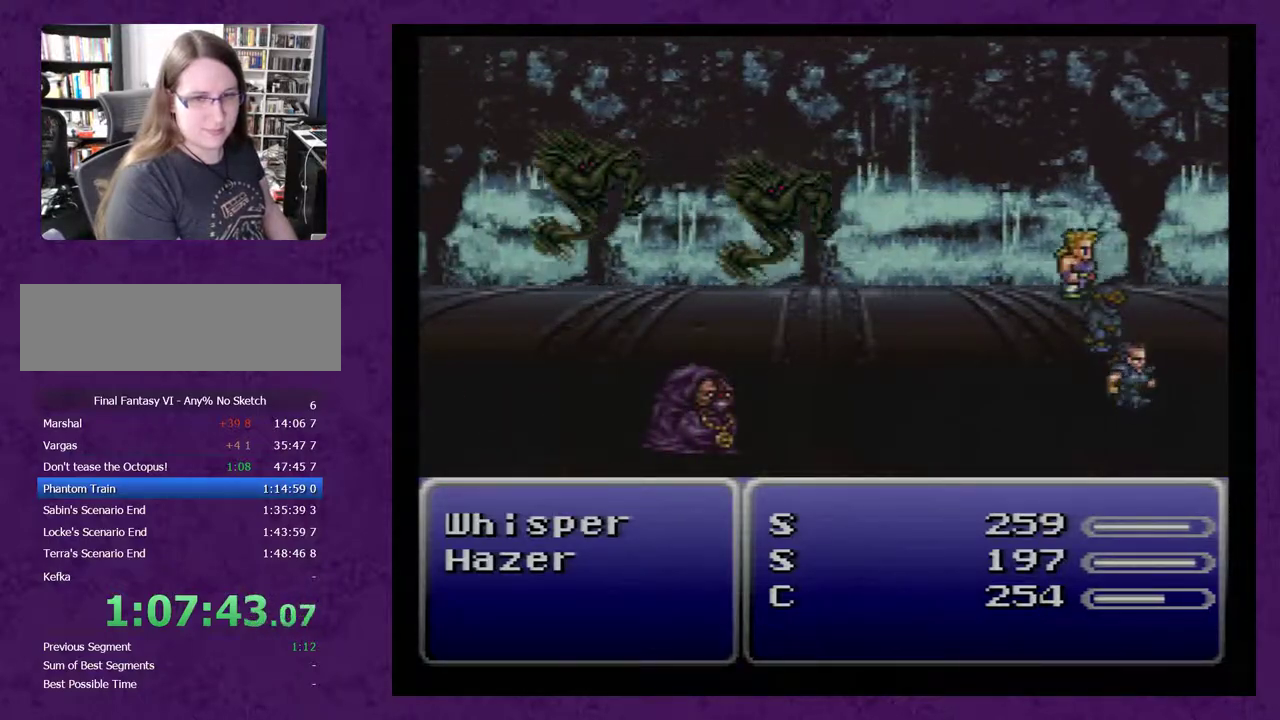
{"buttons": ["L1"], "events": []}
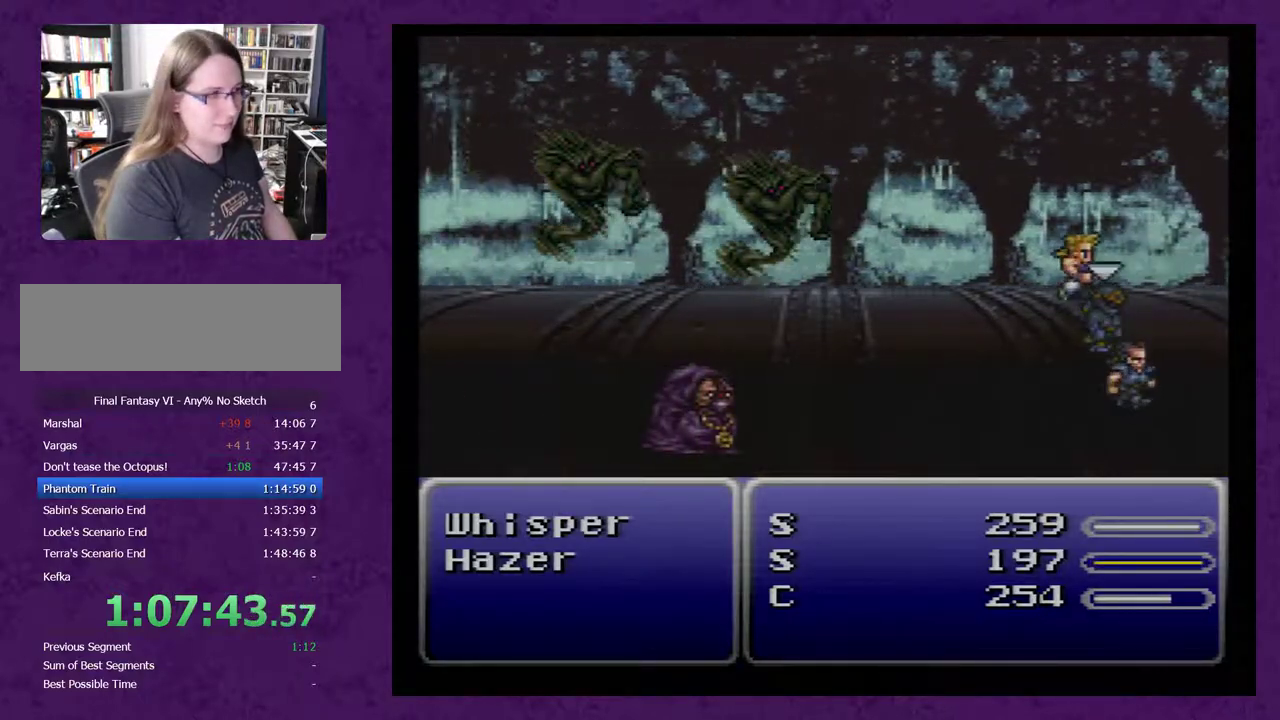
{"buttons": ["L1"], "events": []}
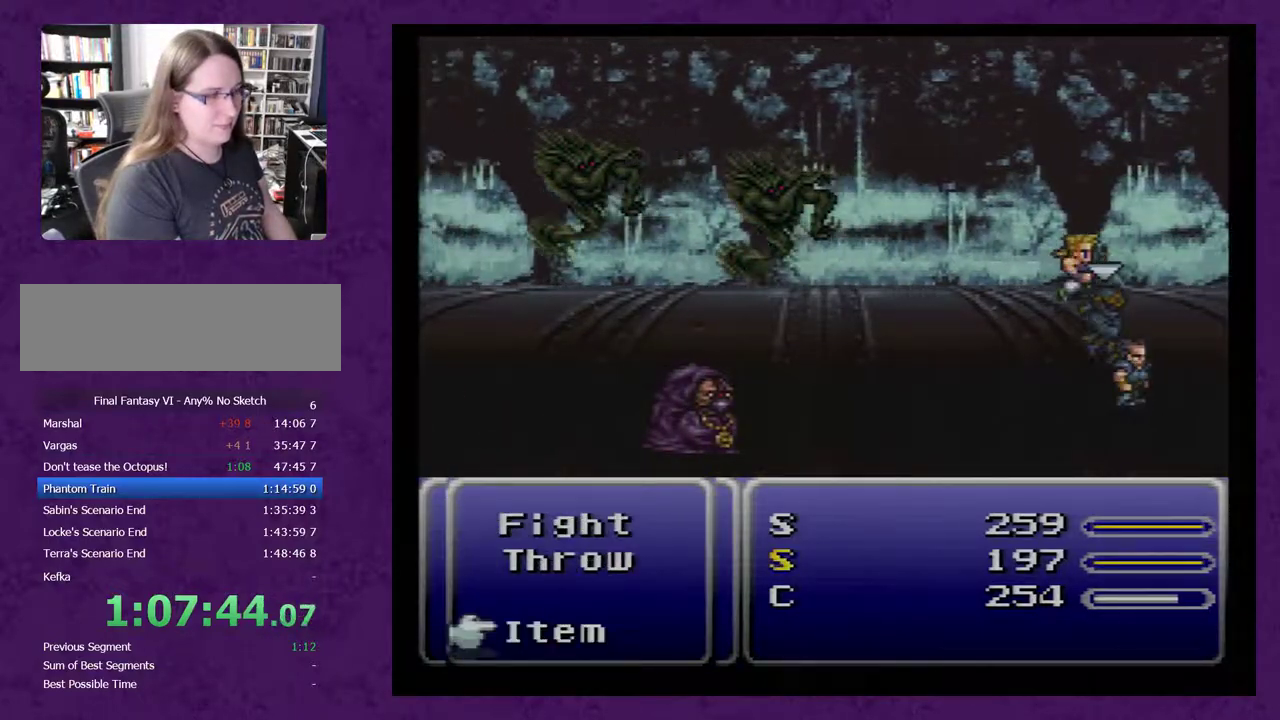
{"buttons": ["L1"], "events": []}